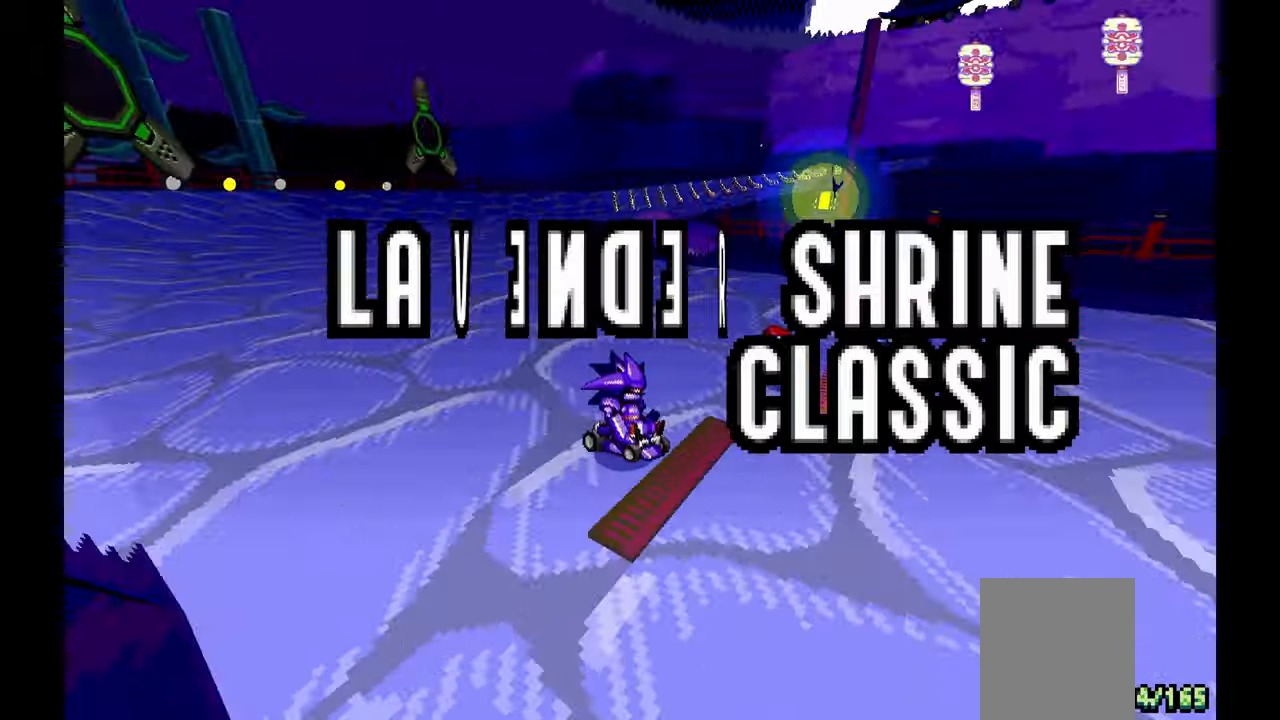
Gameplay with a controller (Xbox layout); each line is a JSON object with the inputs held at the frame after it (dt_ms = milliseconds from this image to that frame). "events" lists button and stick changes between this image and that frame as [ms after this image, input, new state], when the widget could be followed in between. Not read: C HOME L1 L2 L3 R1 R2 R3 SELECT START X Y Z.
{"dt_ms": 500, "buttons": ["A"], "left_stick": "center", "events": [[117, "A", "down"]]}
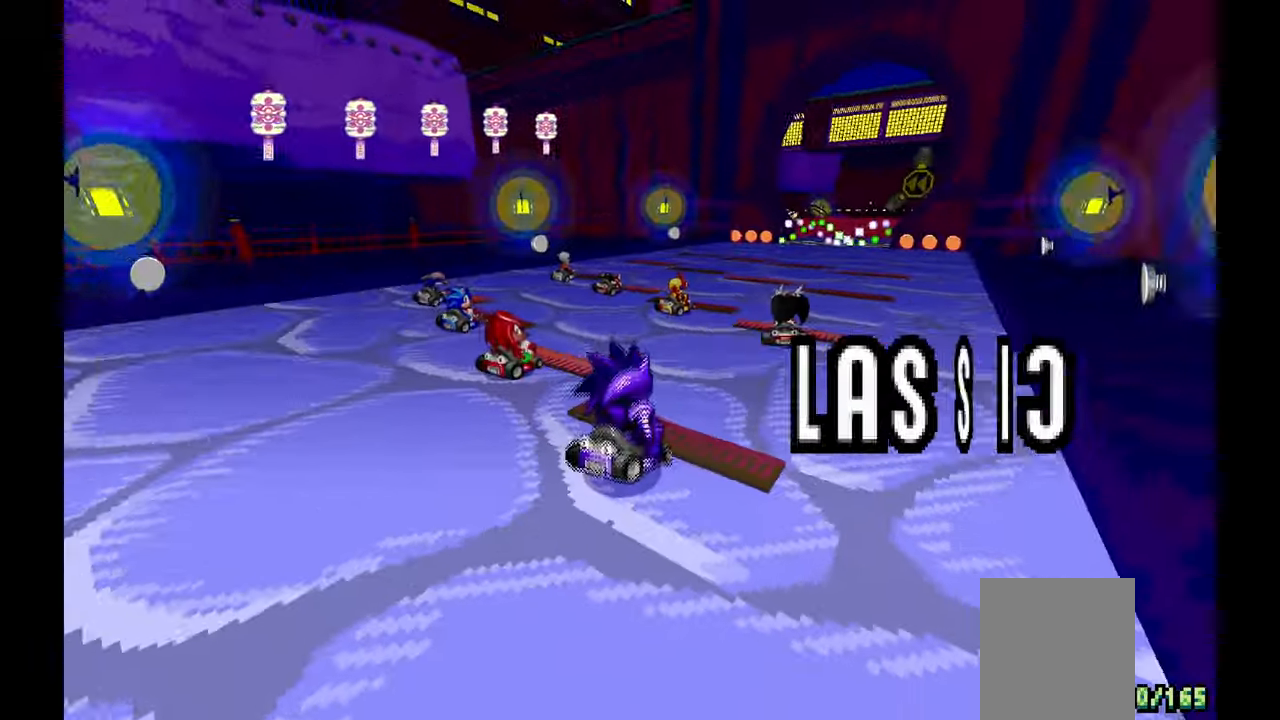
{"dt_ms": 500, "buttons": ["A"], "left_stick": "center", "events": []}
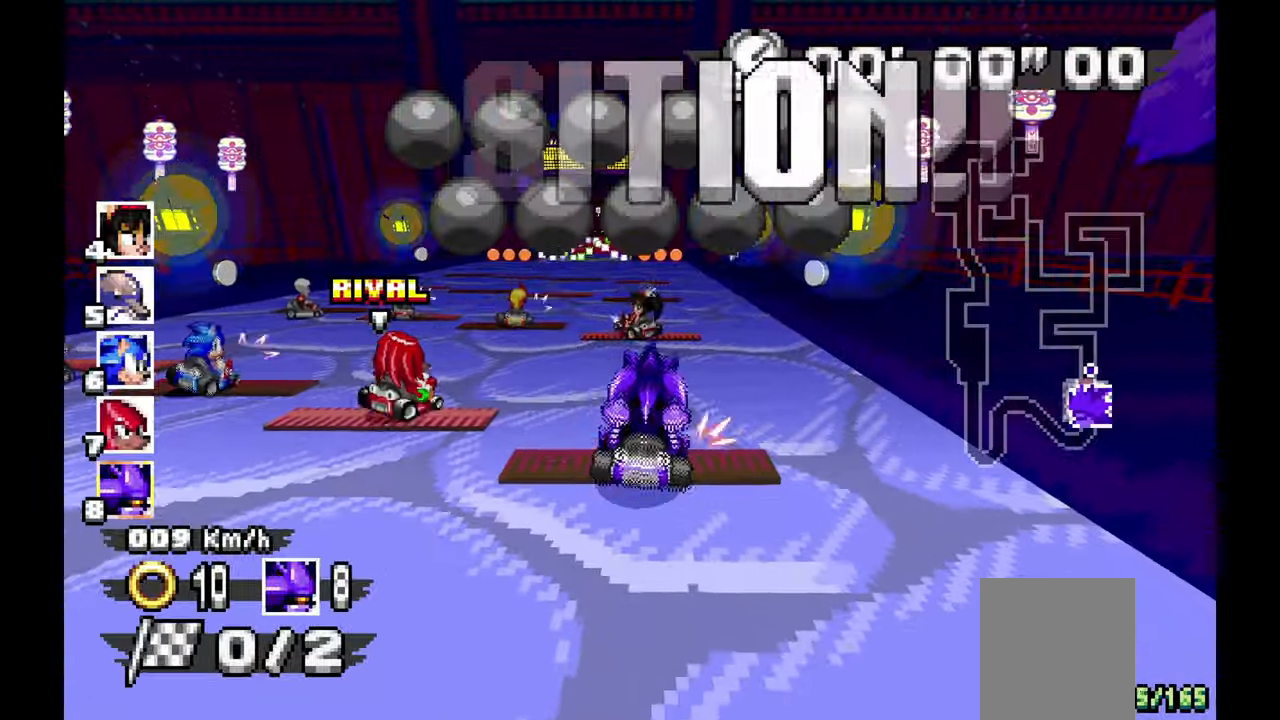
{"dt_ms": 500, "buttons": ["A"], "left_stick": "center", "events": []}
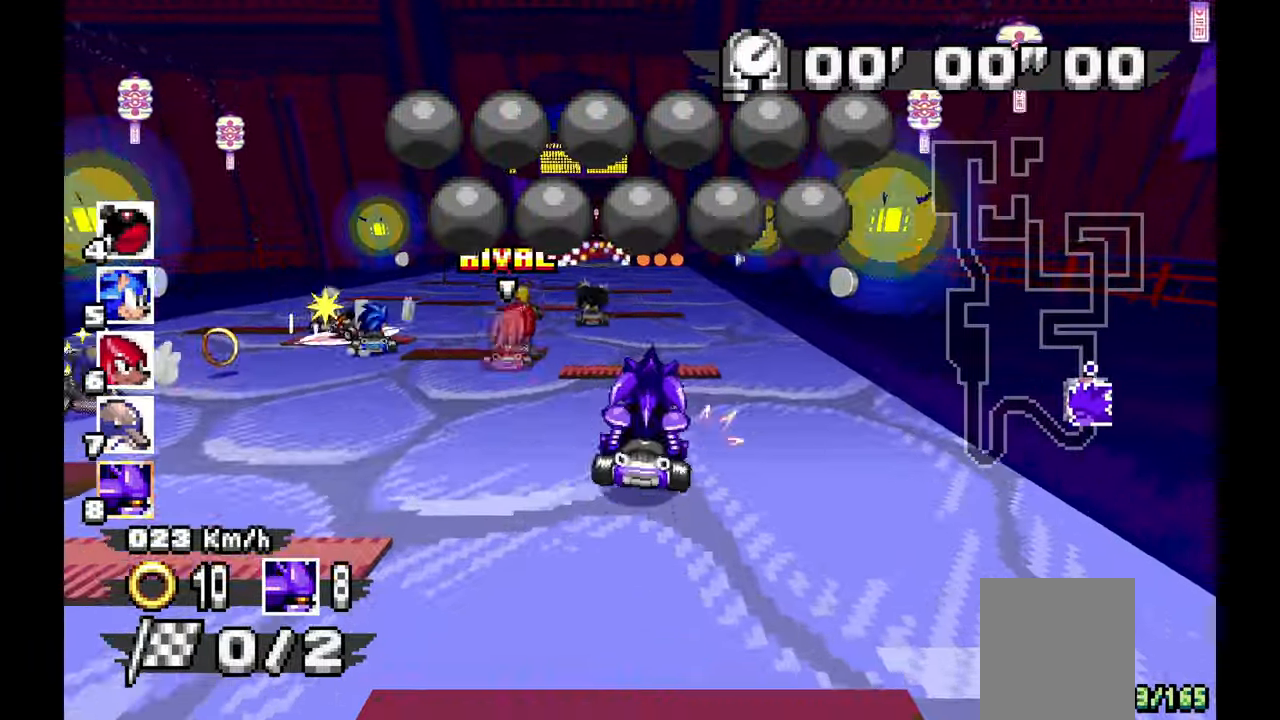
{"dt_ms": 500, "buttons": ["A"], "left_stick": "center", "events": [[367, "left_stick", "left"], [450, "left_stick", "center"]]}
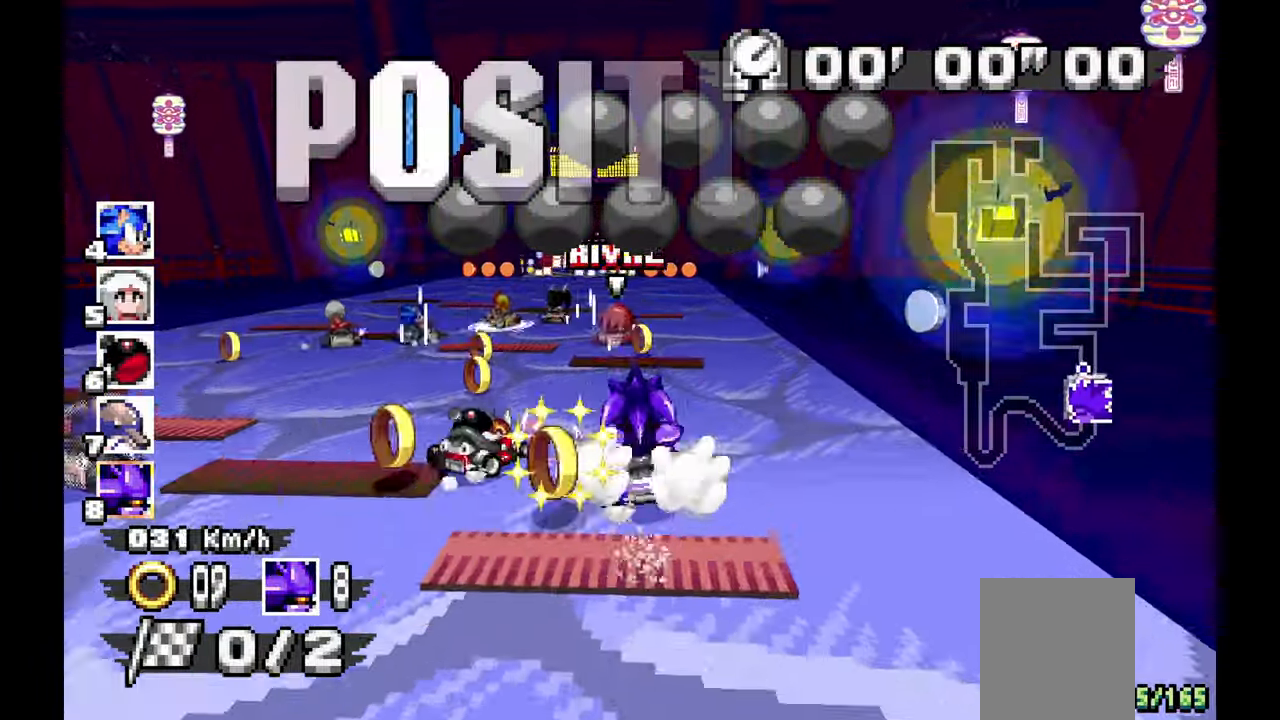
{"dt_ms": 1000, "buttons": [], "left_stick": "left", "events": [[117, "left_stick", "left"], [317, "left_stick", "center"], [400, "left_stick", "left"], [517, "left_stick", "center"], [783, "left_stick", "right"], [883, "left_stick", "center"], [917, "A", "up"], [1000, "left_stick", "left"]]}
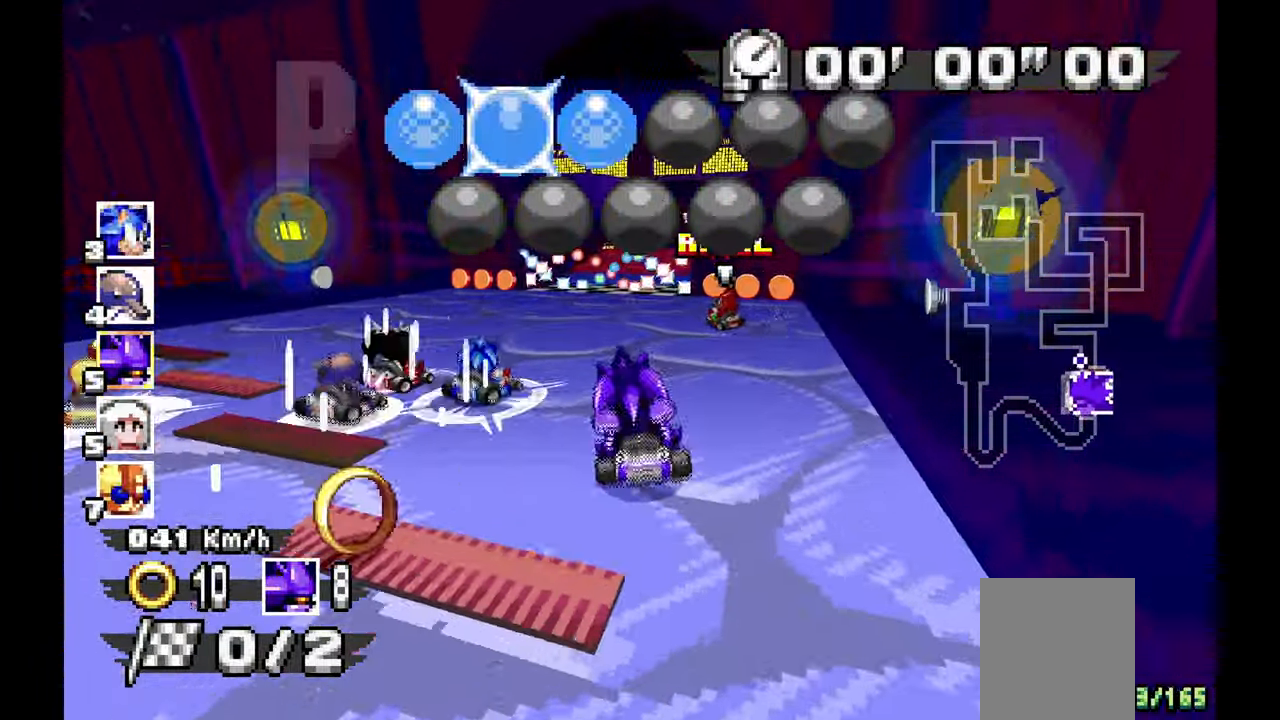
{"dt_ms": 500, "buttons": ["A"], "left_stick": "center", "events": [[267, "left_stick", "up"], [317, "left_stick", "center"], [350, "A", "down"], [383, "left_stick", "right"], [467, "left_stick", "center"]]}
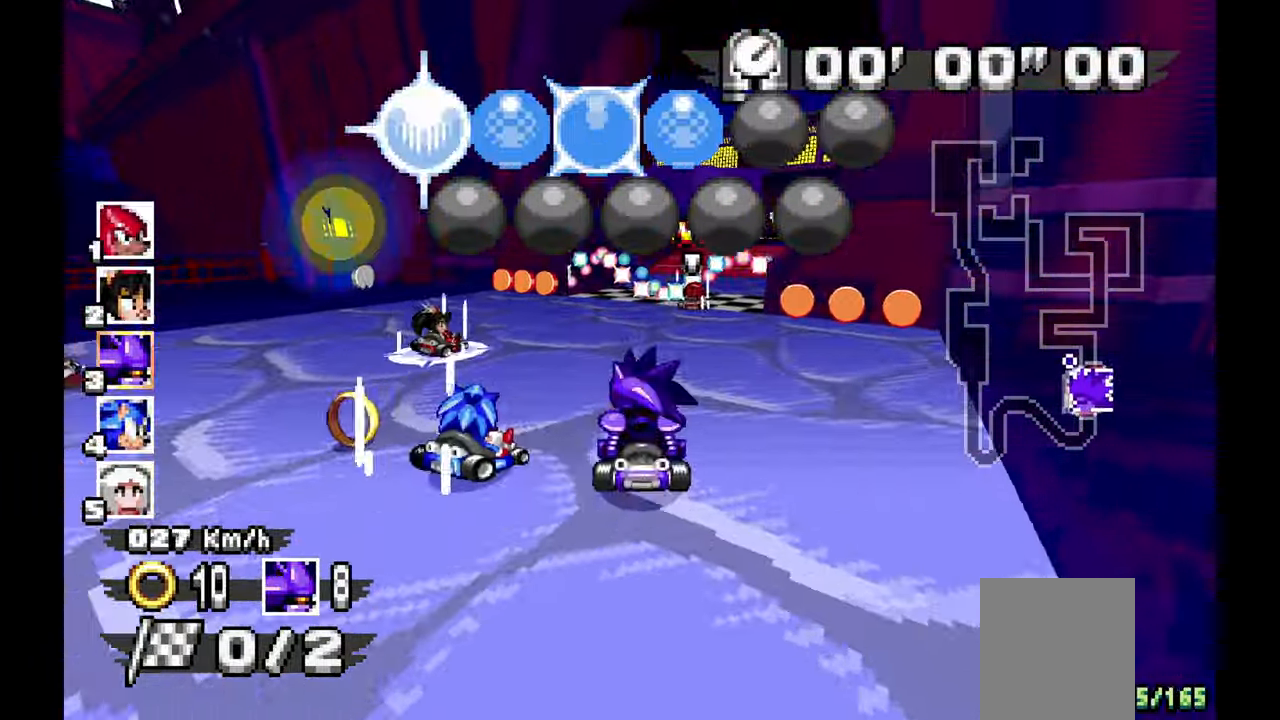
{"dt_ms": 500, "buttons": [], "left_stick": "right", "events": [[67, "left_stick", "left"], [167, "left_stick", "center"], [250, "A", "up"], [250, "left_stick", "right"]]}
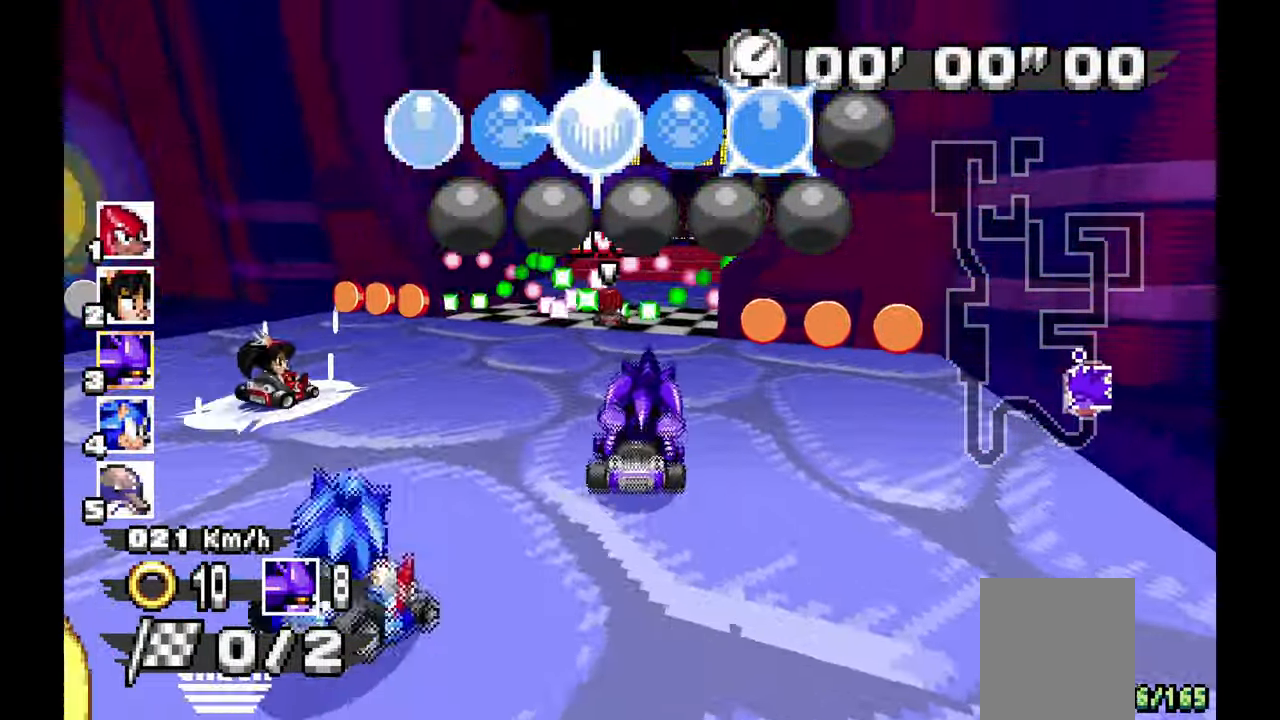
{"dt_ms": 500, "buttons": ["A"], "left_stick": "center", "events": [[33, "left_stick", "center"], [200, "A", "down"]]}
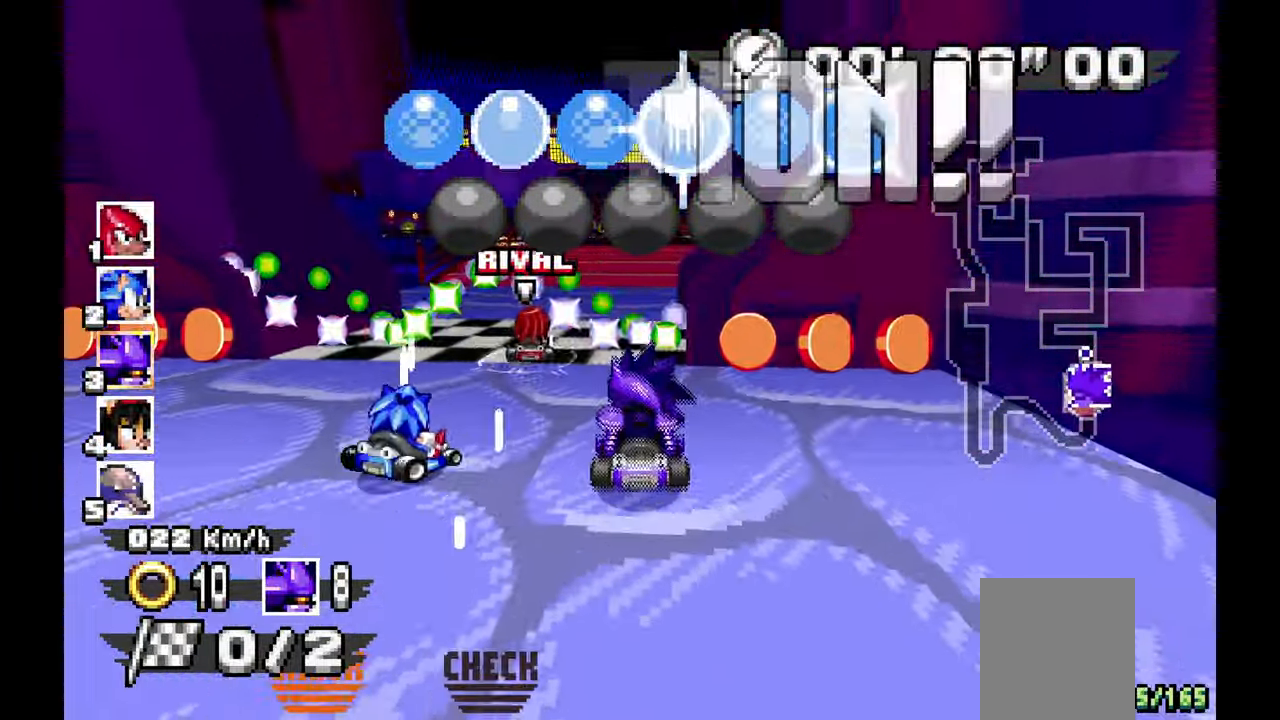
{"dt_ms": 1000, "buttons": [], "left_stick": "center", "events": [[17, "A", "up"]]}
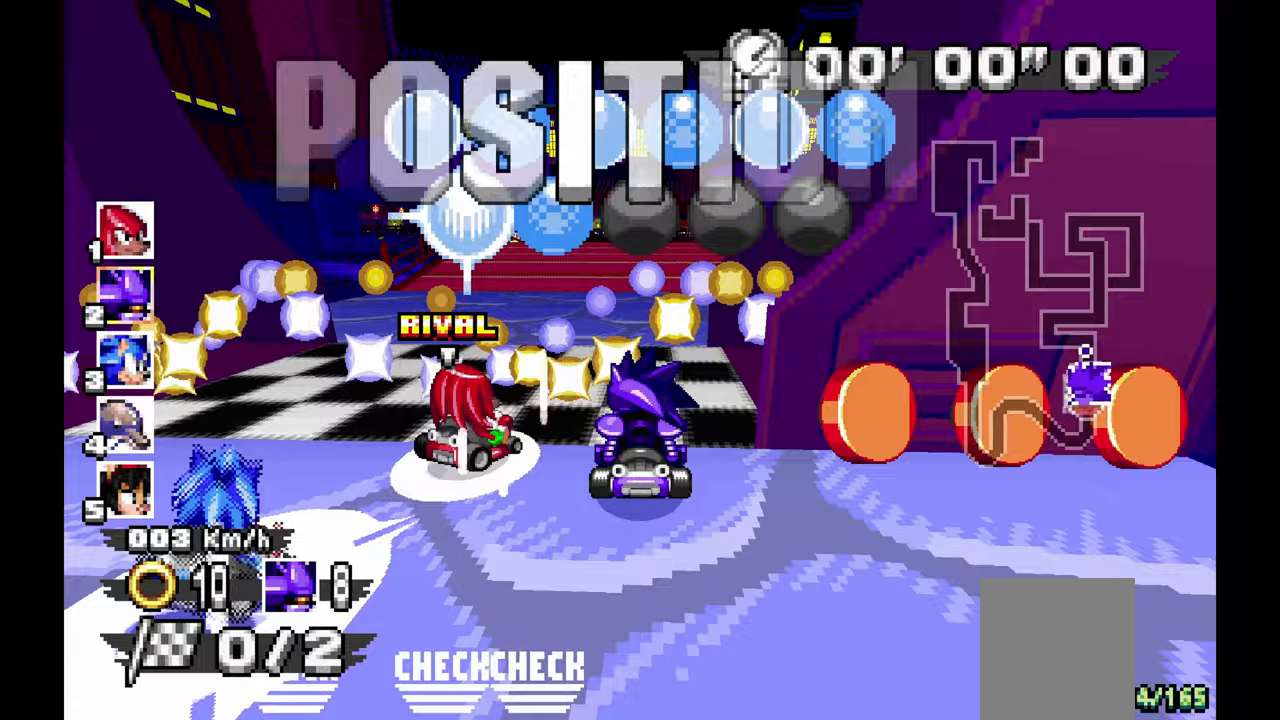
{"dt_ms": 500, "buttons": [], "left_stick": "center", "events": []}
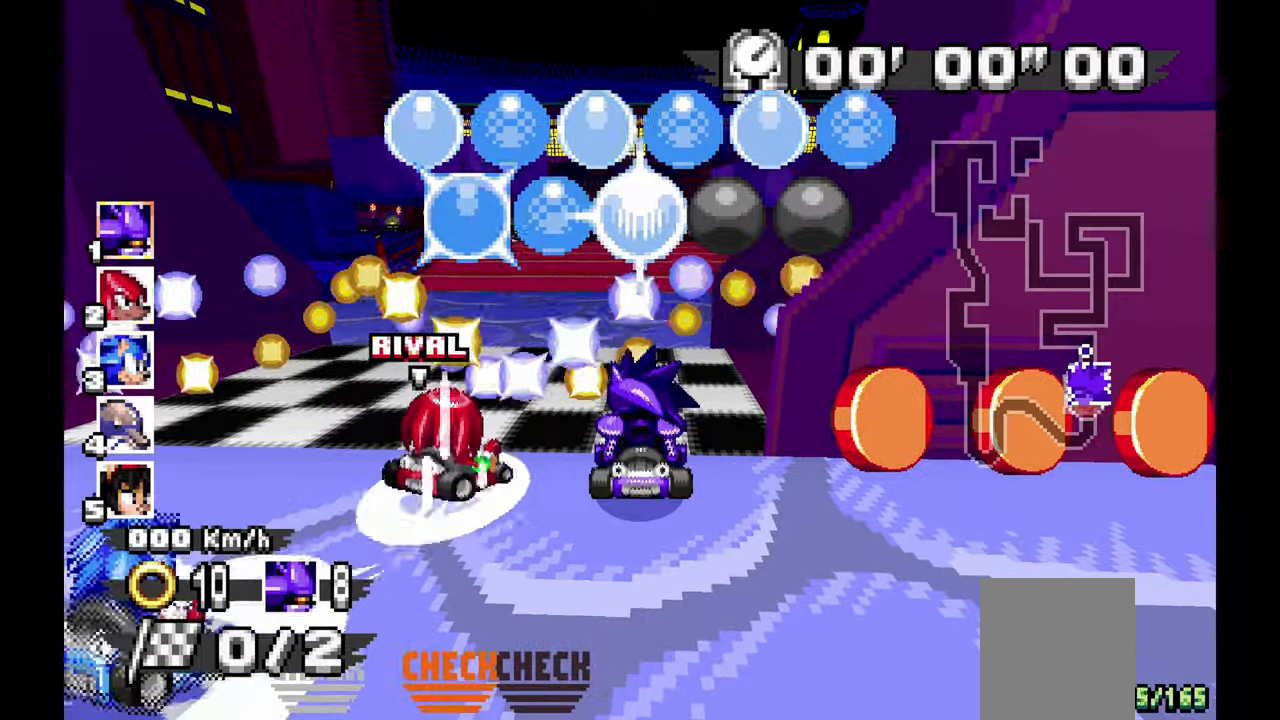
{"dt_ms": 500, "buttons": [], "left_stick": "center", "events": []}
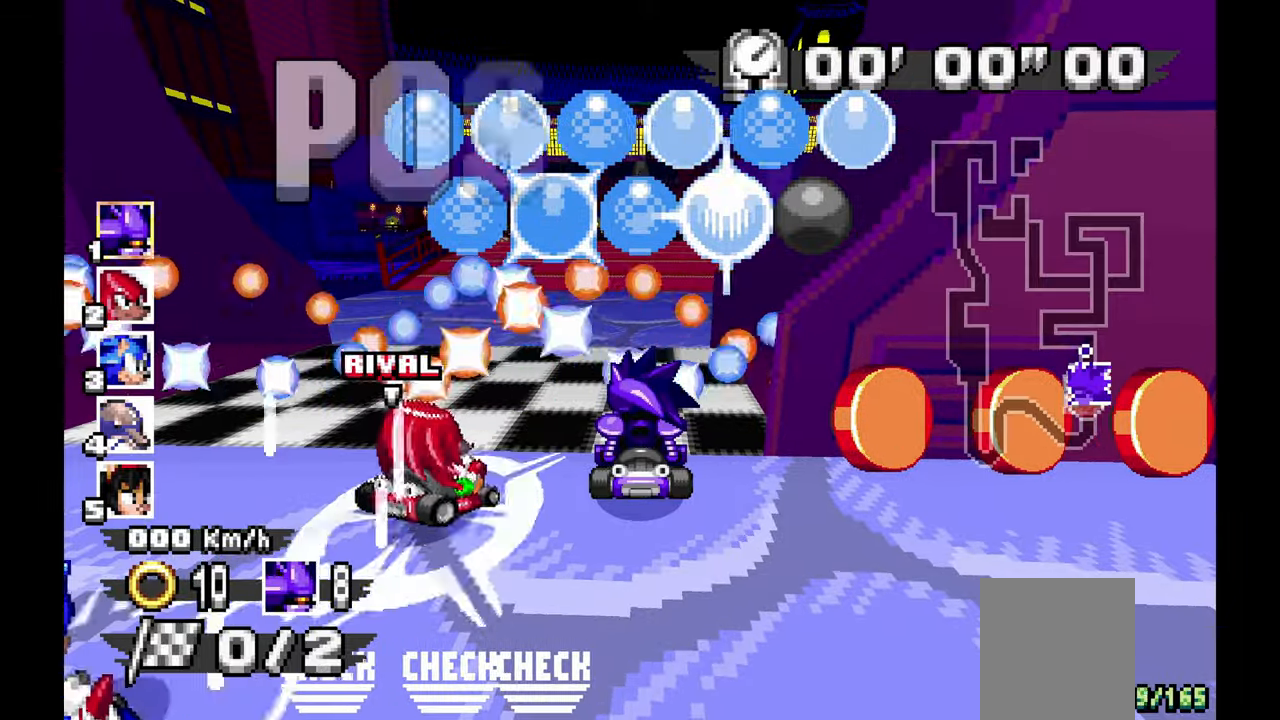
{"dt_ms": 500, "buttons": [], "left_stick": "center", "events": []}
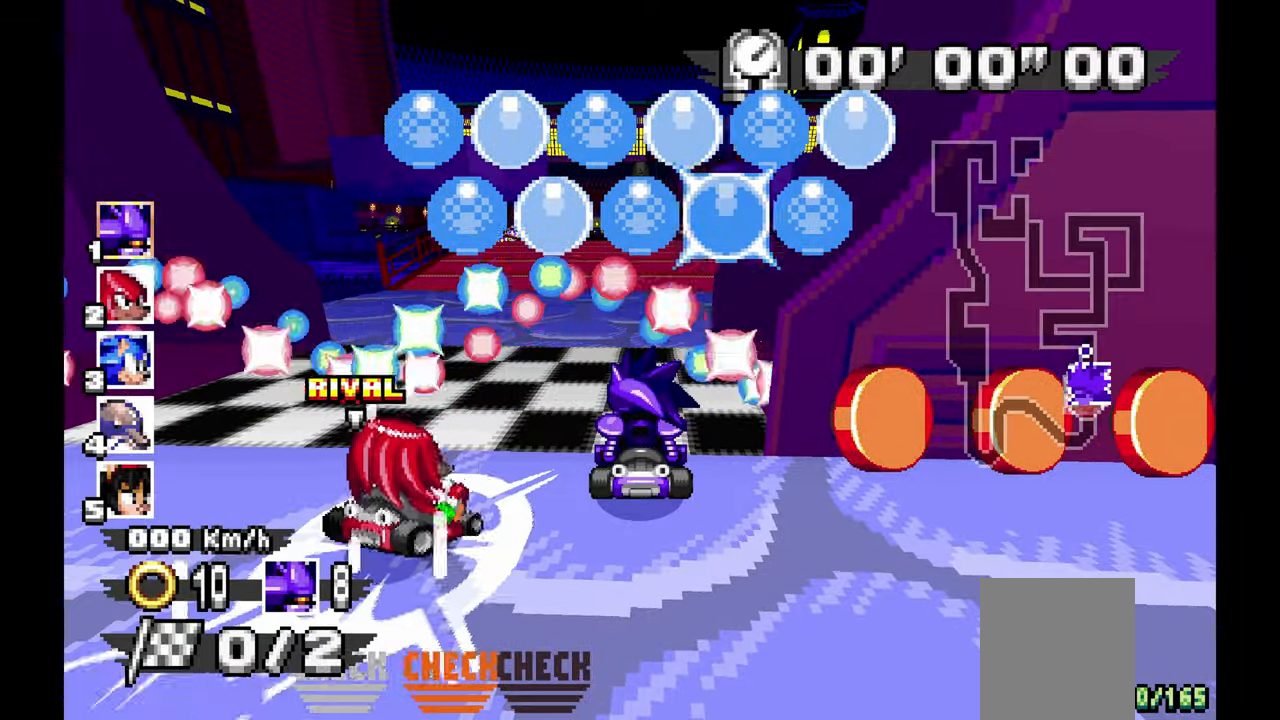
{"dt_ms": 500, "buttons": [], "left_stick": "center", "events": []}
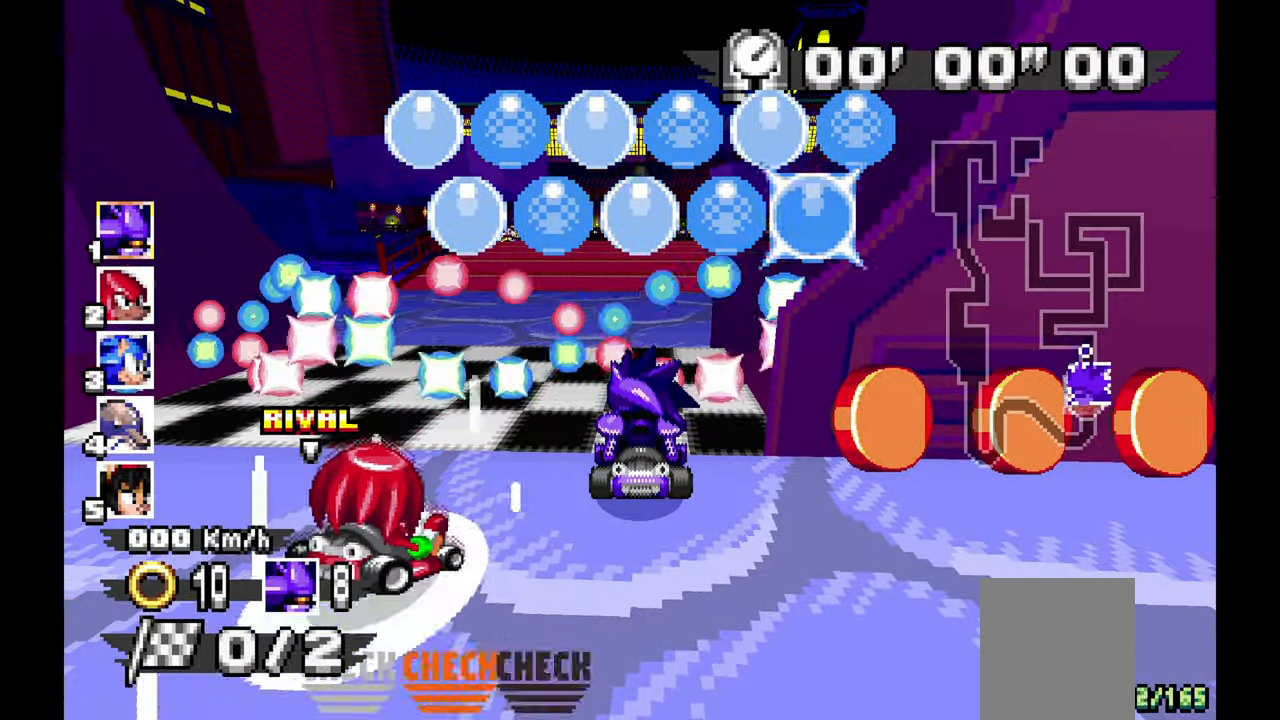
{"dt_ms": 500, "buttons": [], "left_stick": "center", "events": []}
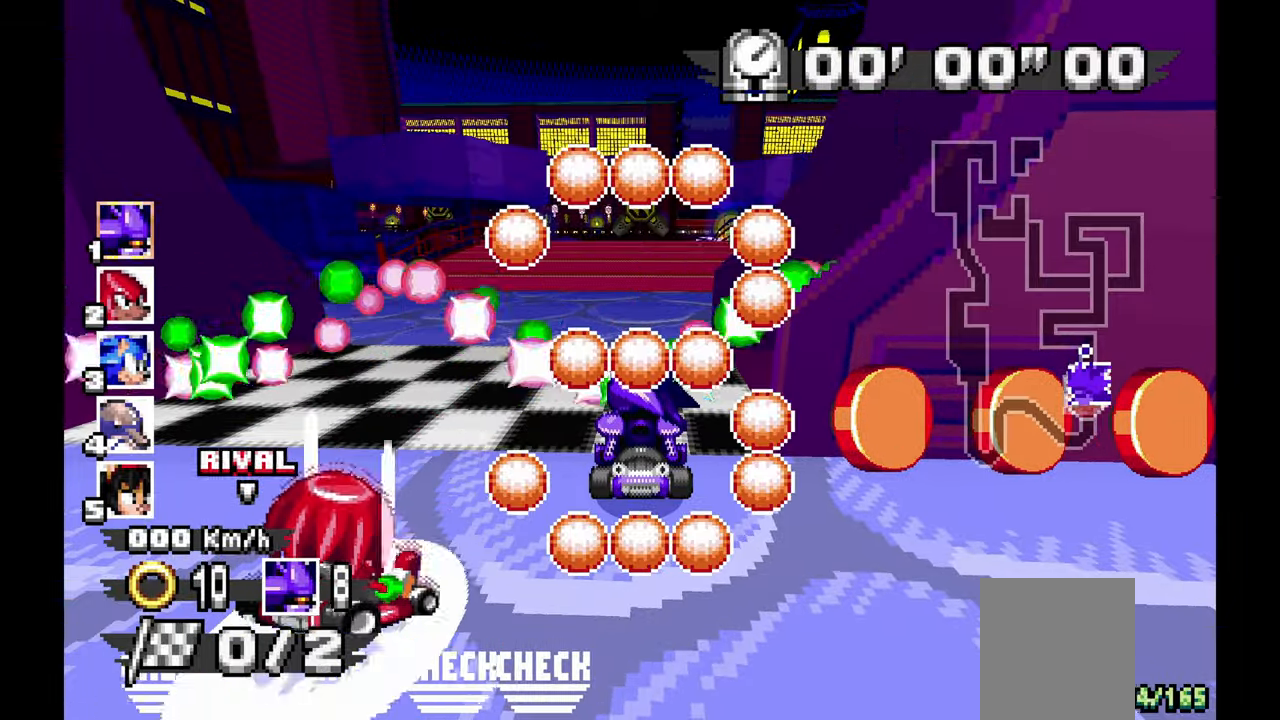
{"dt_ms": 500, "buttons": [], "left_stick": "center", "events": []}
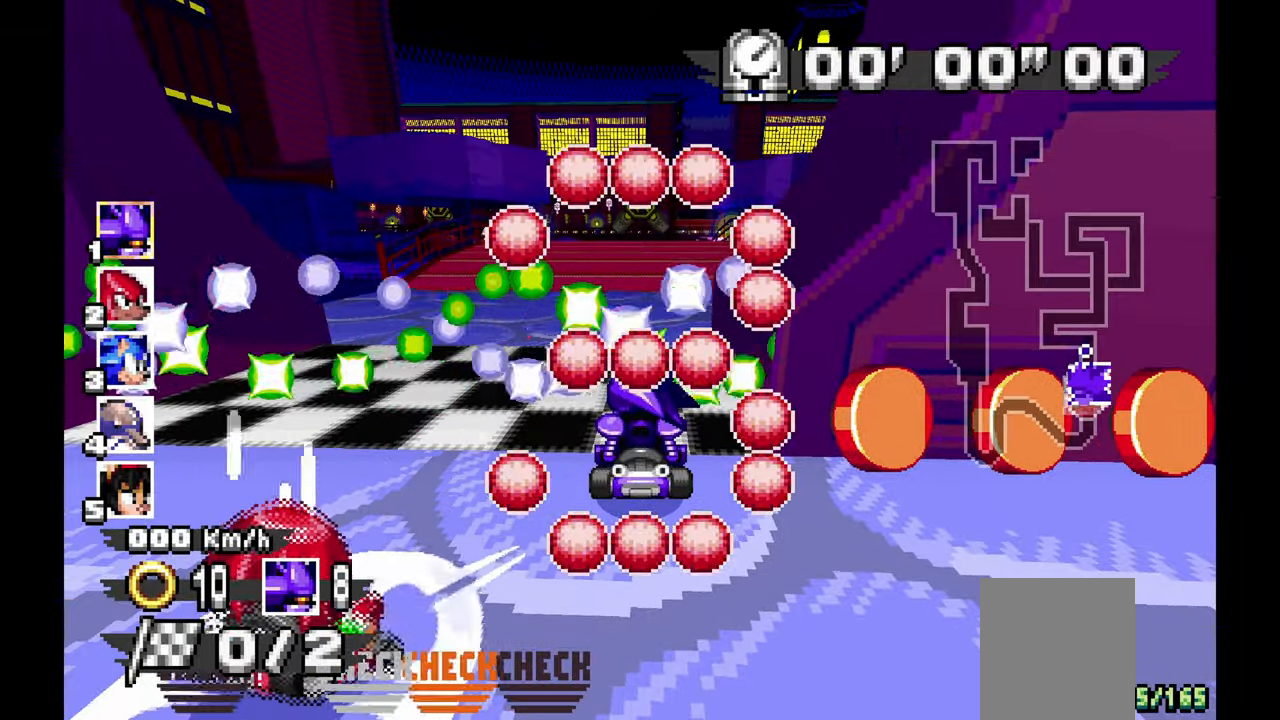
{"dt_ms": 500, "buttons": ["A"], "left_stick": "center", "events": [[100, "A", "down"]]}
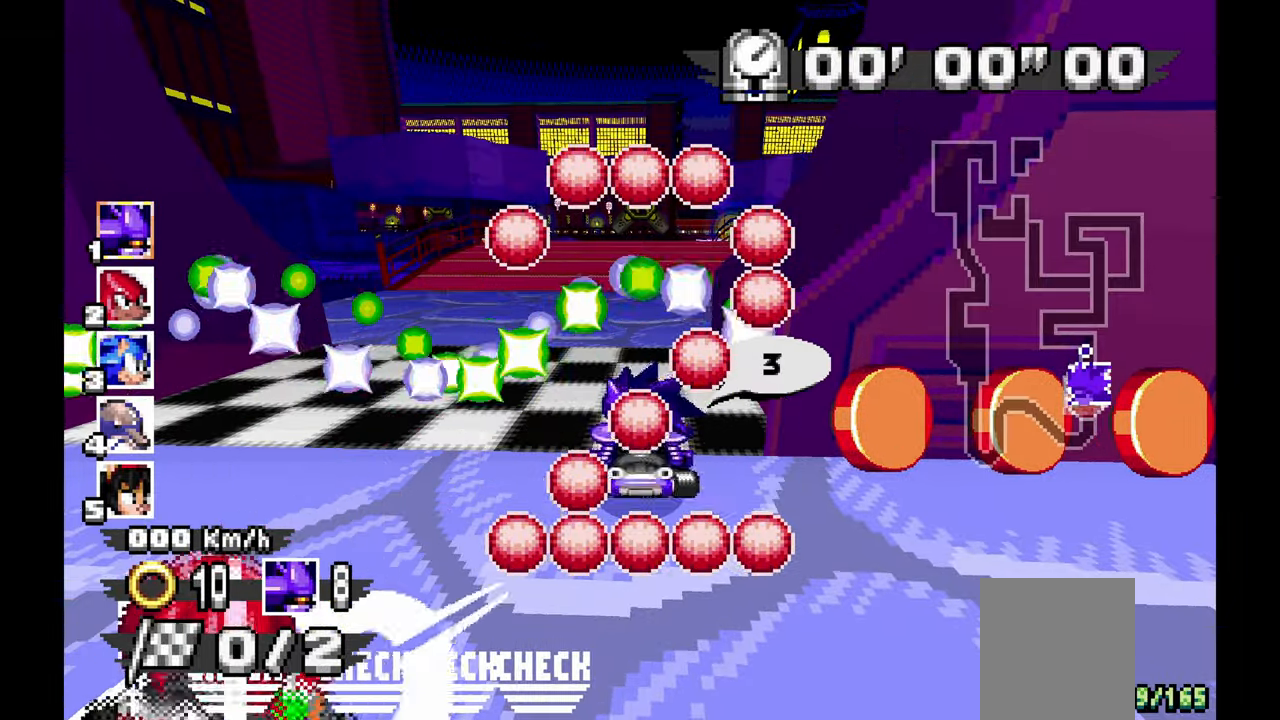
{"dt_ms": 500, "buttons": ["A"], "left_stick": "center", "events": []}
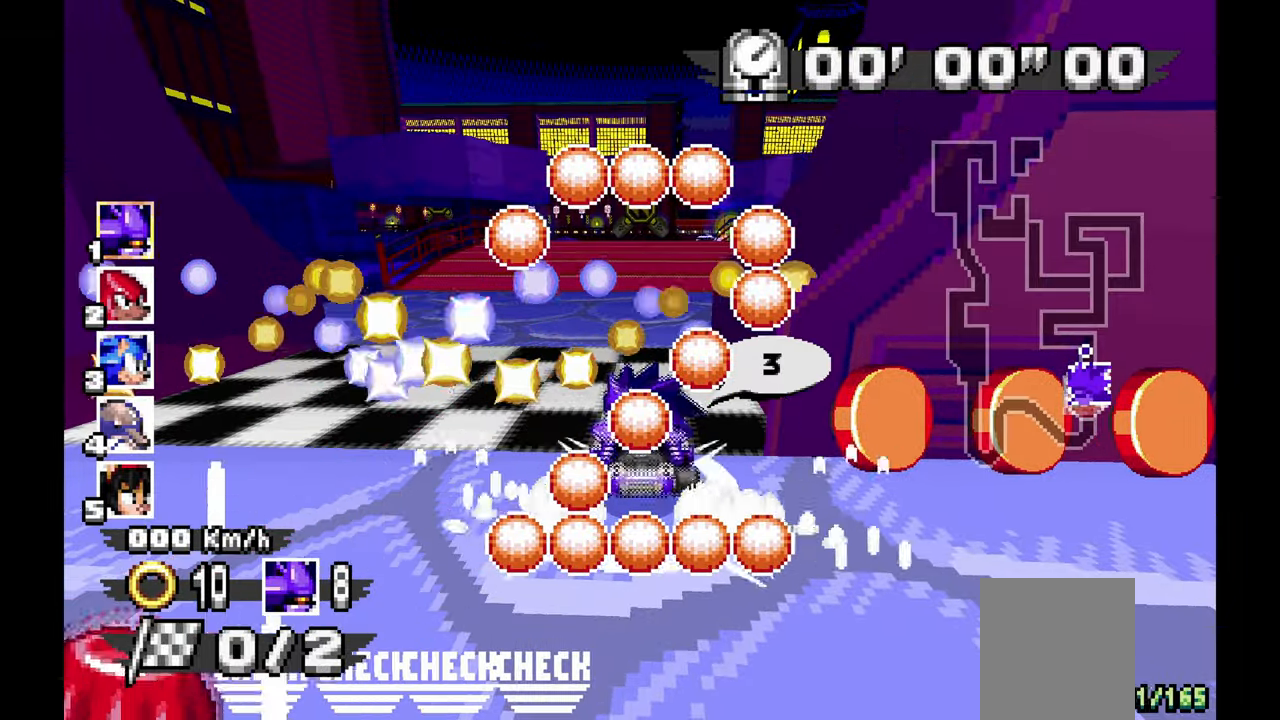
{"dt_ms": 500, "buttons": ["A"], "left_stick": "center", "events": []}
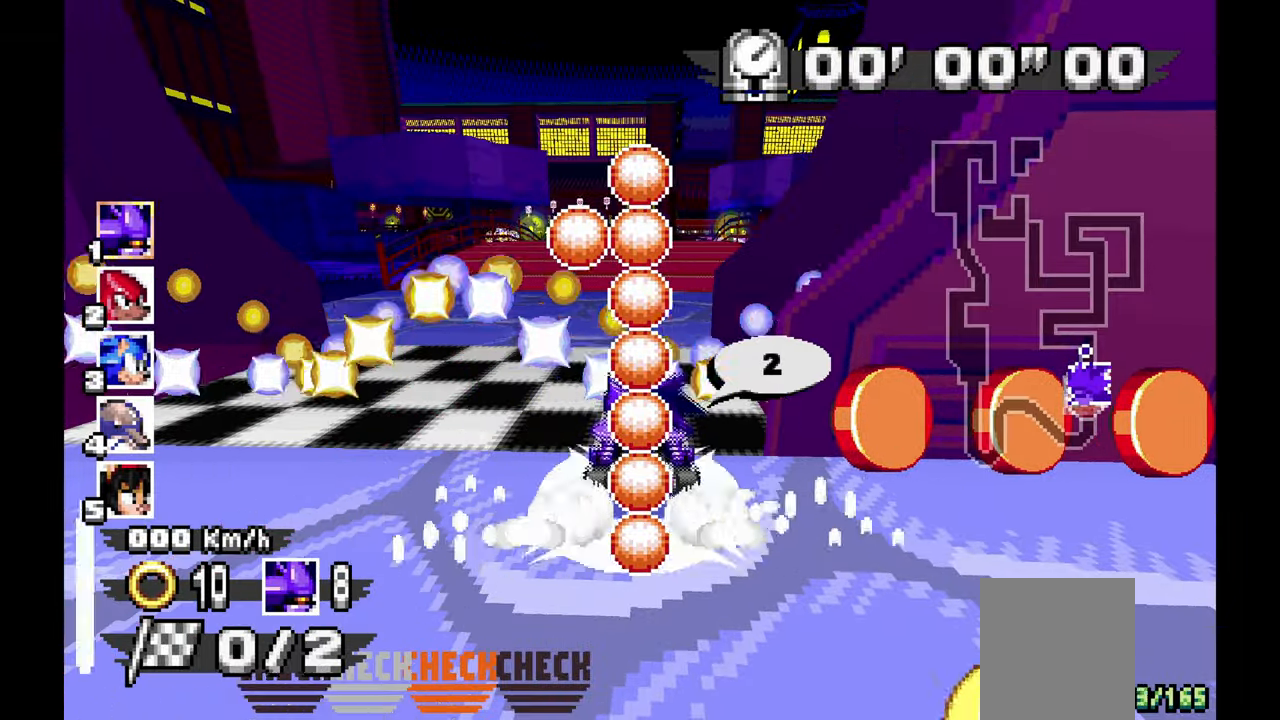
{"dt_ms": 1000, "buttons": ["A"], "left_stick": "center", "events": [[483, "left_stick", "up"], [550, "left_stick", "center"]]}